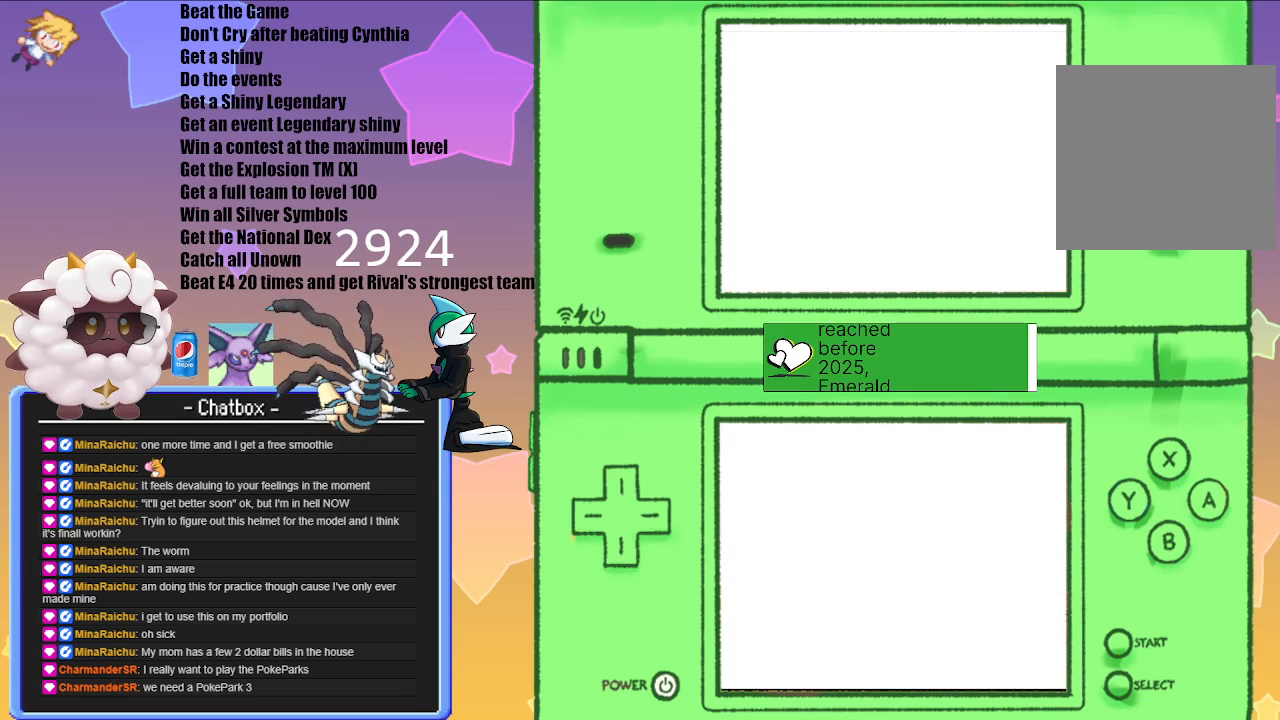
Gameplay with a controller (Nintendo layout); each line is a JSON object with the inputs held at the frame after it. "events" lists button and stick changes between this image and that frame as [ms after this image, input, new state], when the widget could be followed in between. Not read: L2 L3 R3.
{"buttons": [], "left_stick": "down", "right_stick": "center", "events": [[150, "left_stick", "down"]]}
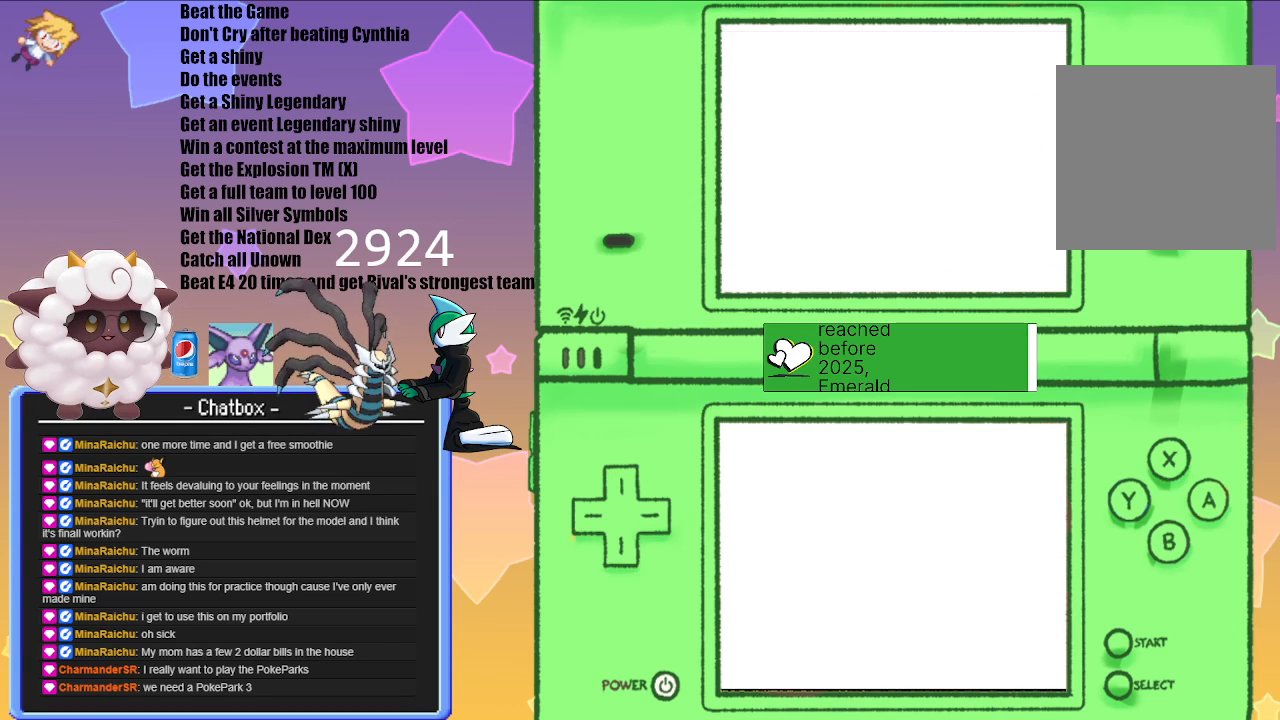
{"buttons": [], "left_stick": "center", "right_stick": "center", "events": [[350, "left_stick", "center"]]}
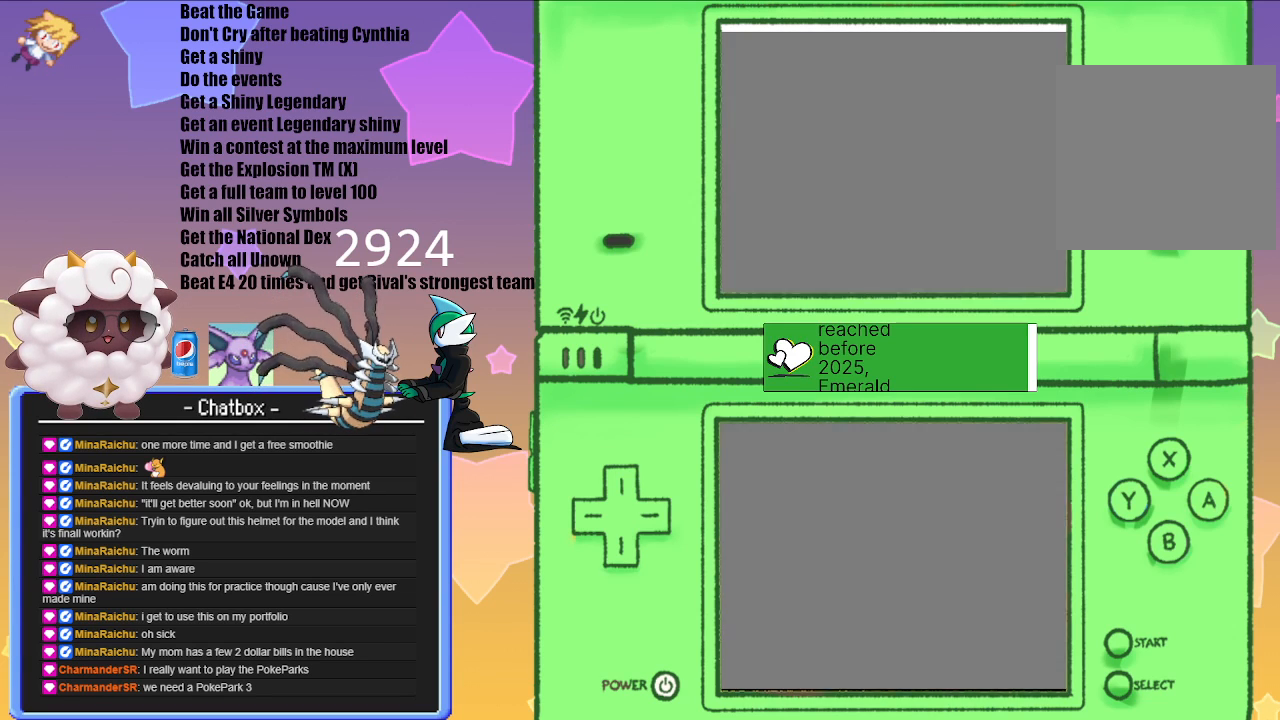
{"buttons": [], "left_stick": "center", "right_stick": "center", "events": []}
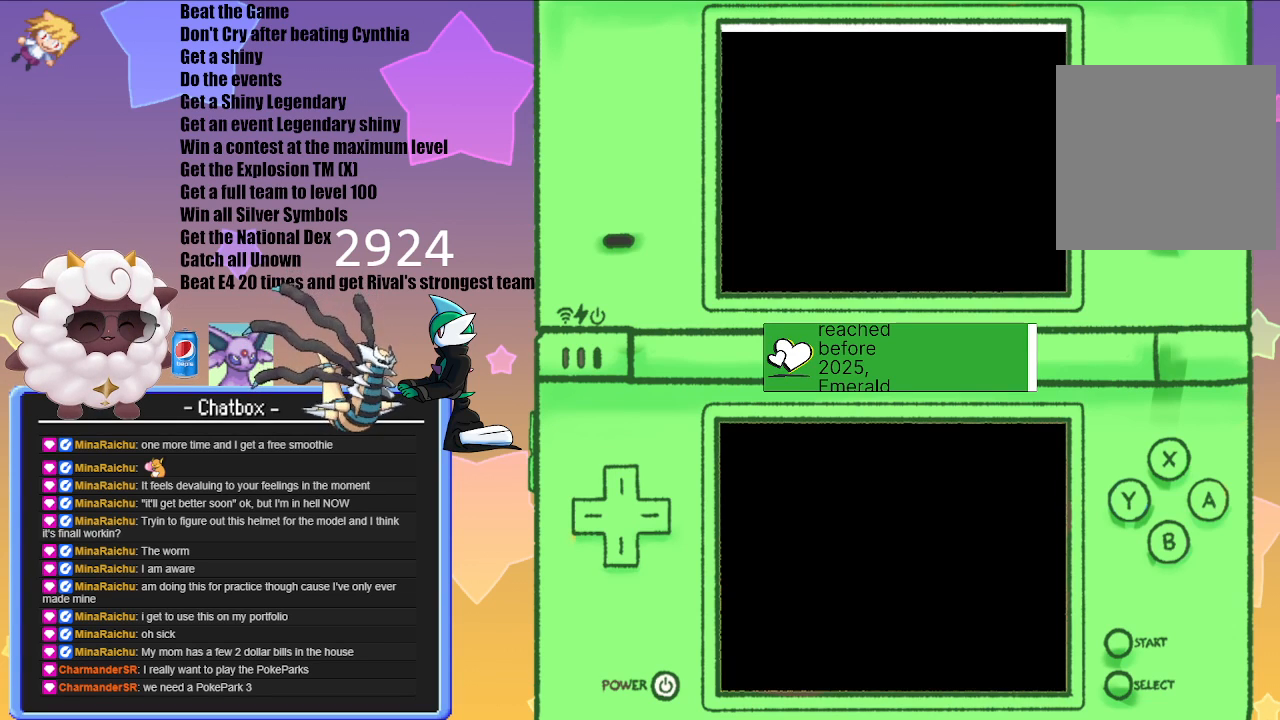
{"buttons": [], "left_stick": "center", "right_stick": "center", "events": []}
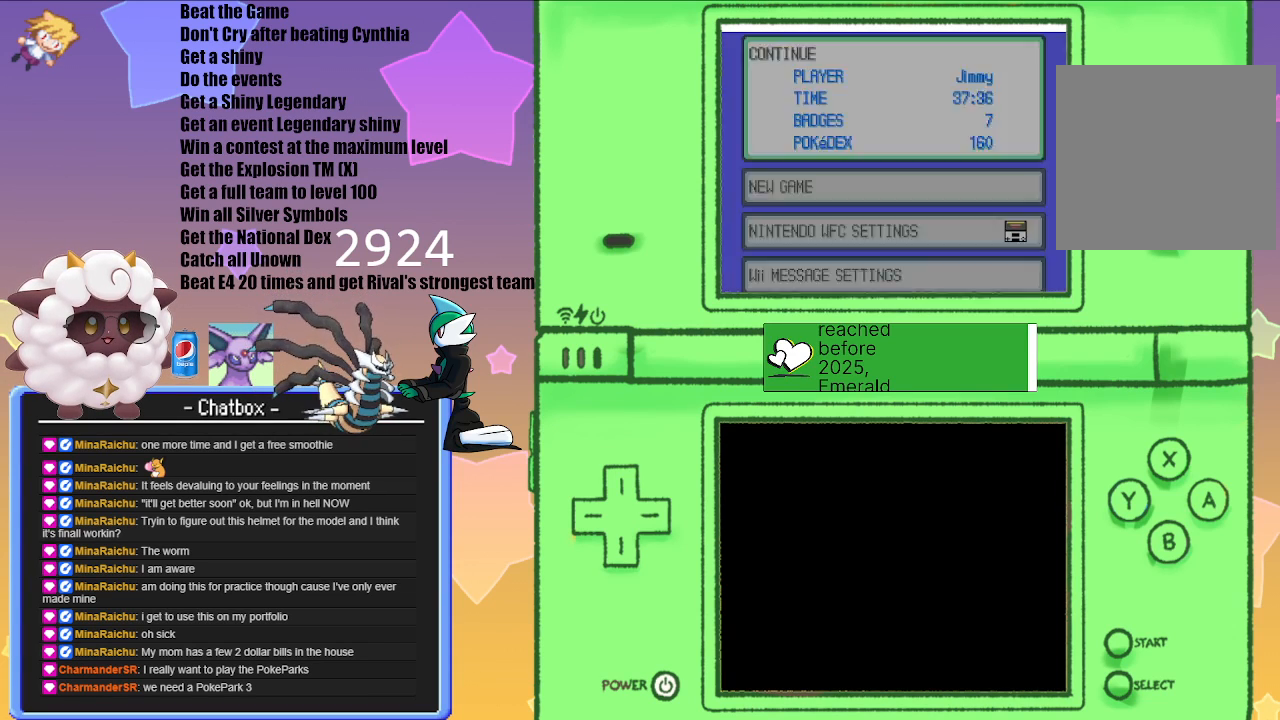
{"buttons": ["A"], "left_stick": "down-right", "right_stick": "center", "events": [[33, "left_stick", "right"], [367, "left_stick", "down-right"], [483, "A", "down"]]}
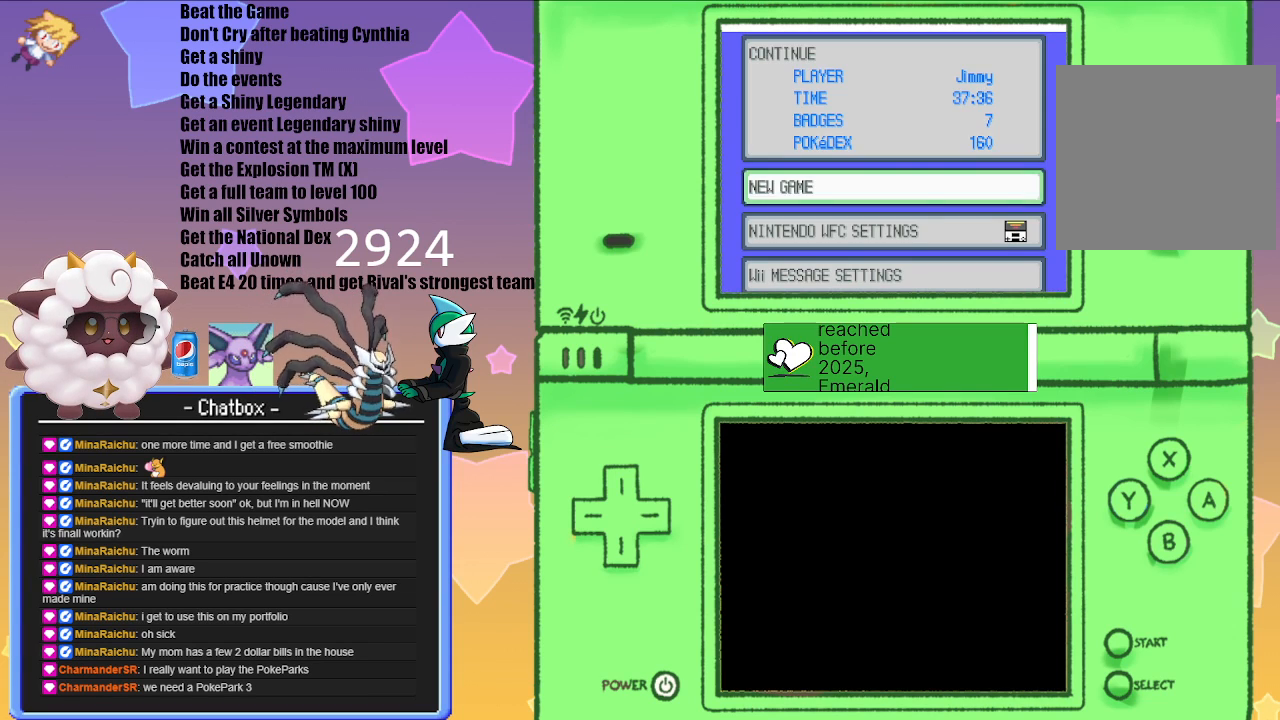
{"buttons": [], "left_stick": "down-right", "right_stick": "center", "events": [[150, "A", "up"]]}
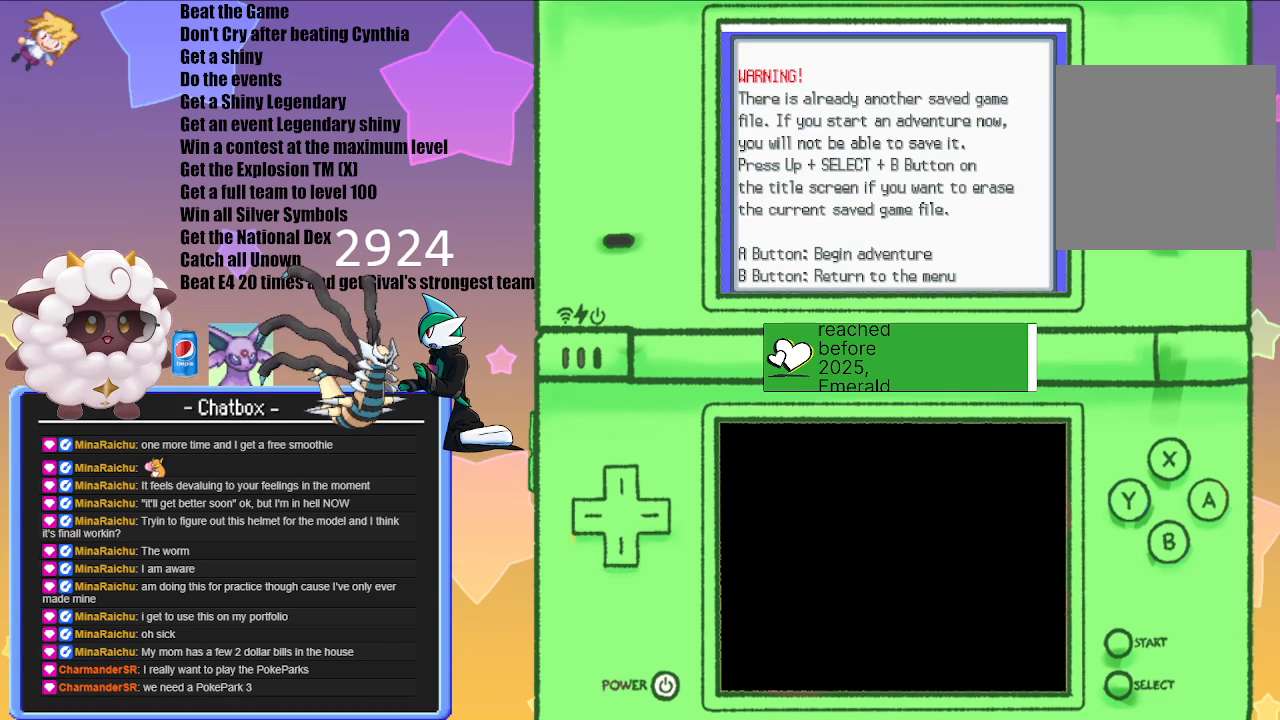
{"buttons": [], "left_stick": "center", "right_stick": "center", "events": [[100, "left_stick", "center"]]}
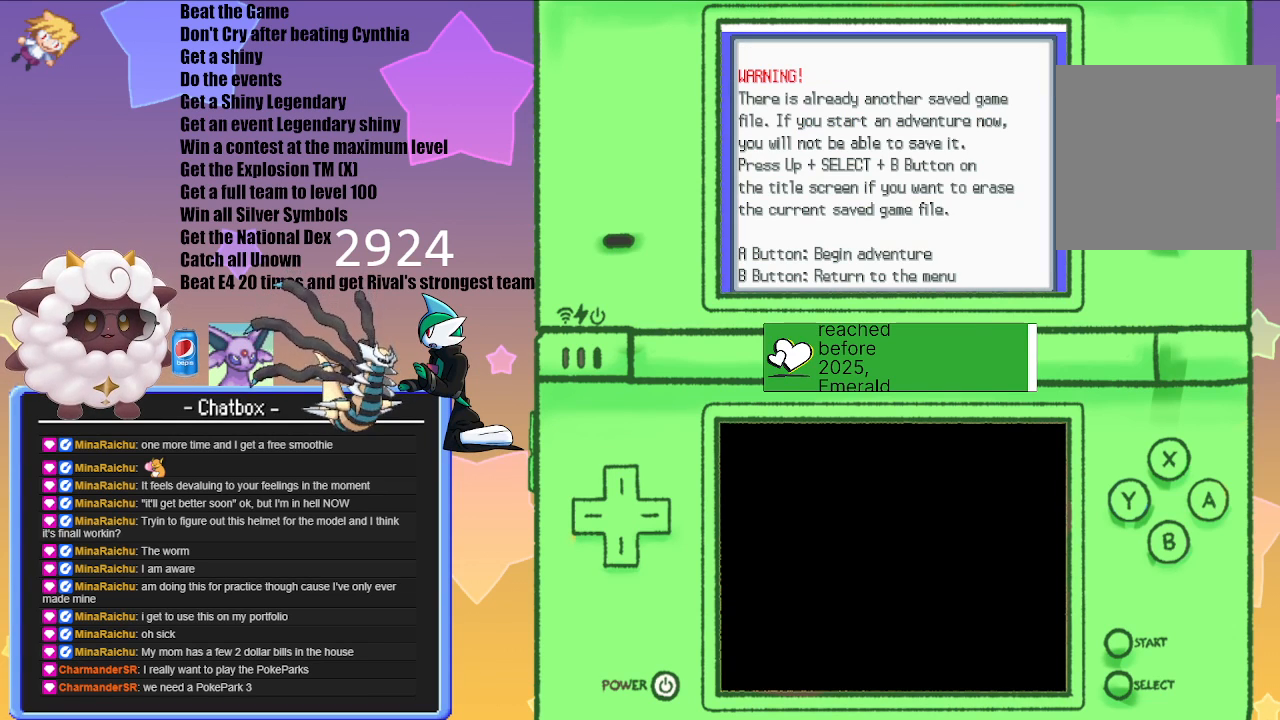
{"buttons": [], "left_stick": "center", "right_stick": "center", "events": []}
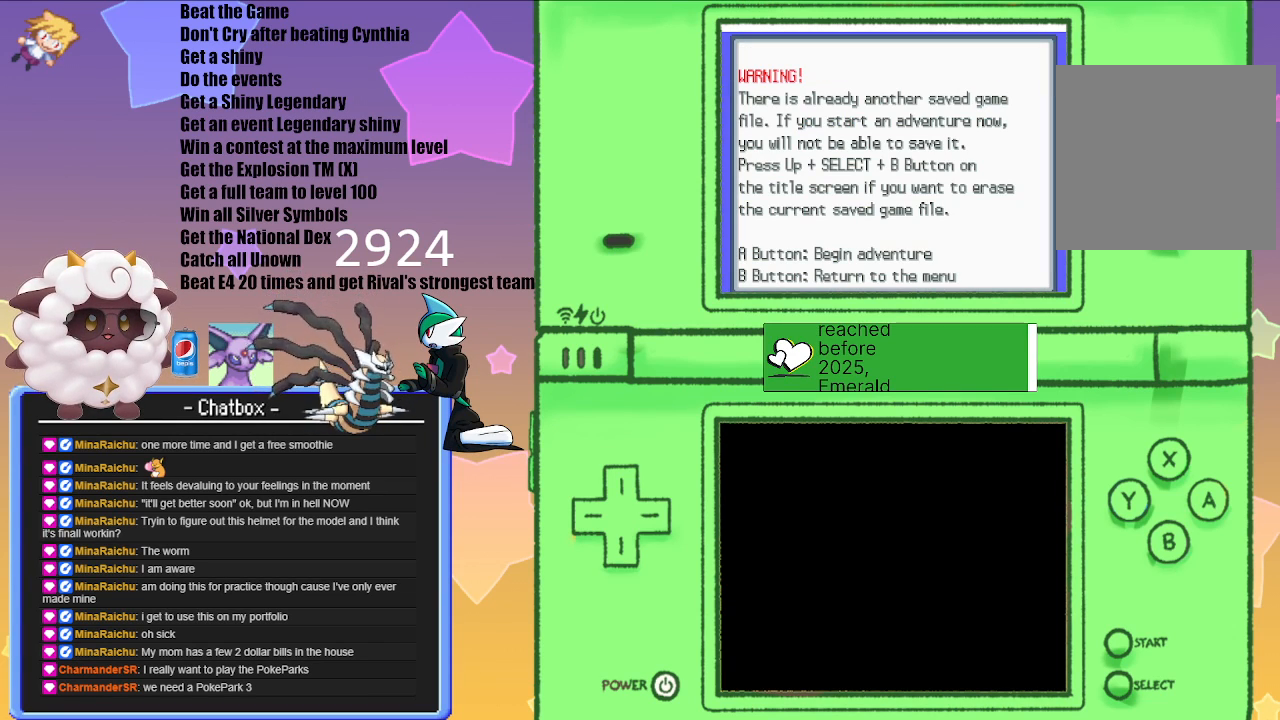
{"buttons": [], "left_stick": "center", "right_stick": "center", "events": []}
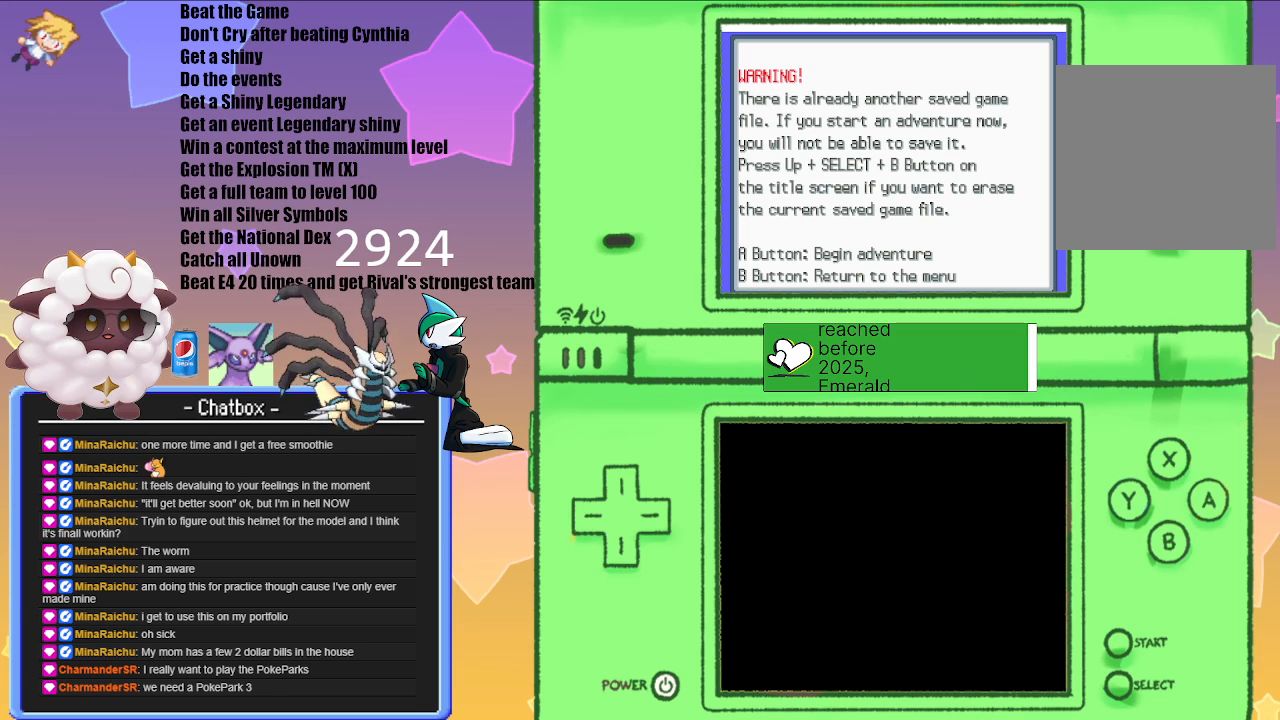
{"buttons": [], "left_stick": "center", "right_stick": "center", "events": []}
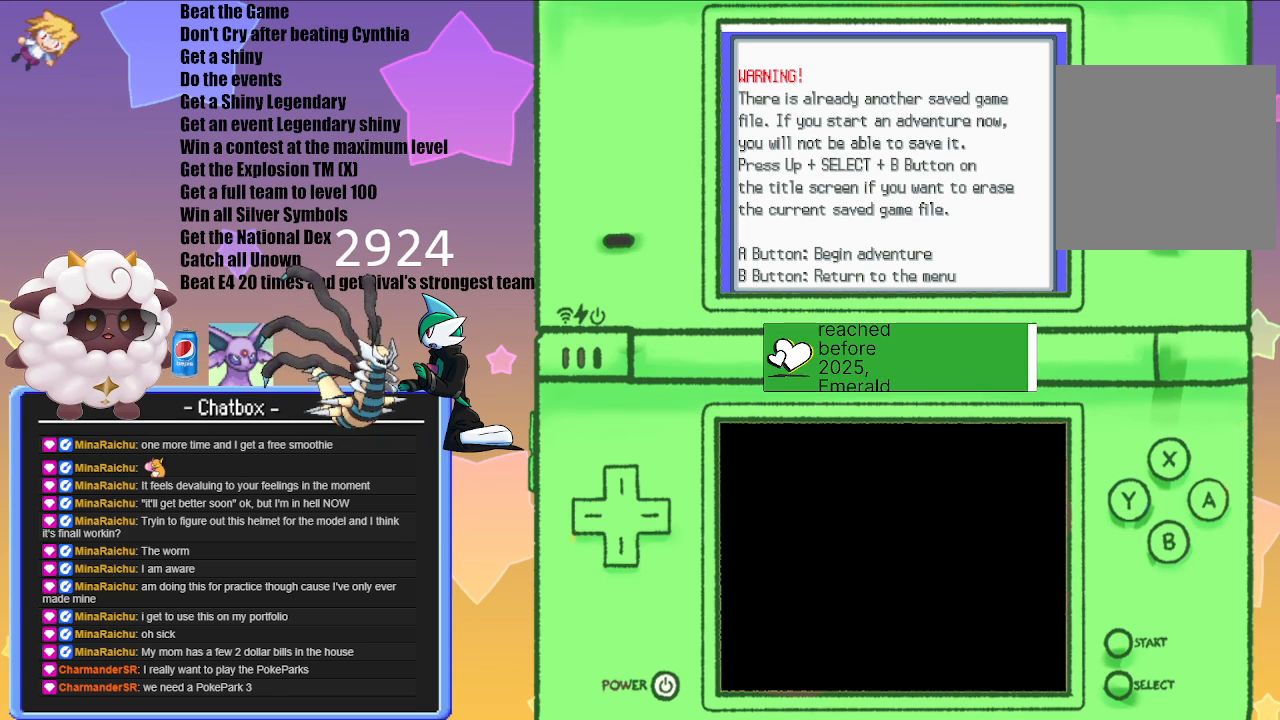
{"buttons": [], "left_stick": "center", "right_stick": "center", "events": [[283, "B", "down"], [400, "B", "up"]]}
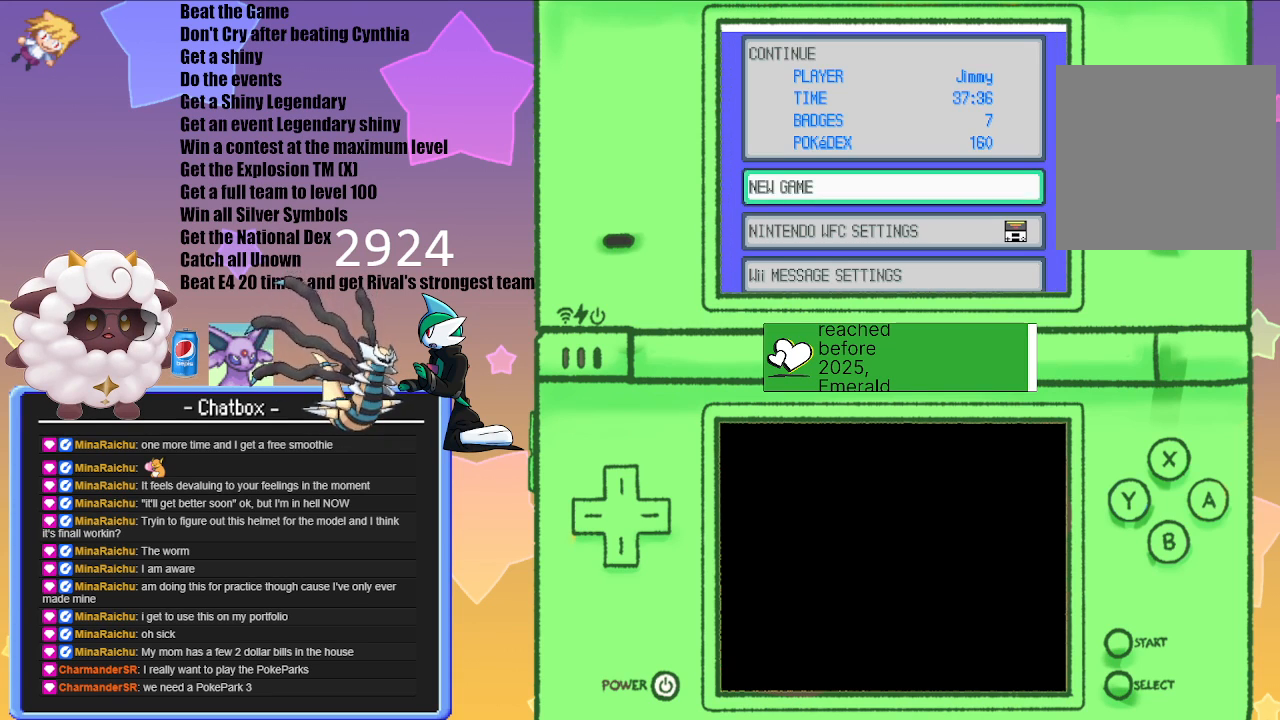
{"buttons": [], "left_stick": "center", "right_stick": "center", "events": [[333, "left_stick", "up"], [417, "left_stick", "center"]]}
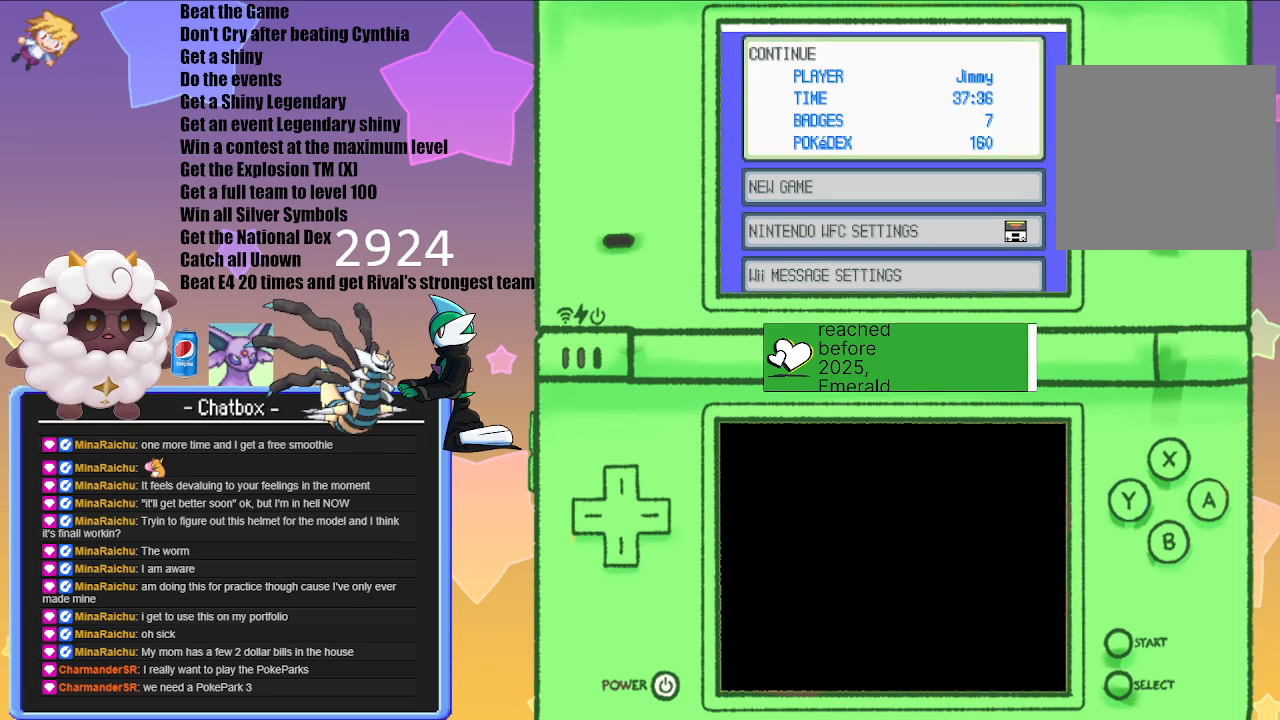
{"buttons": [], "left_stick": "center", "right_stick": "center", "events": []}
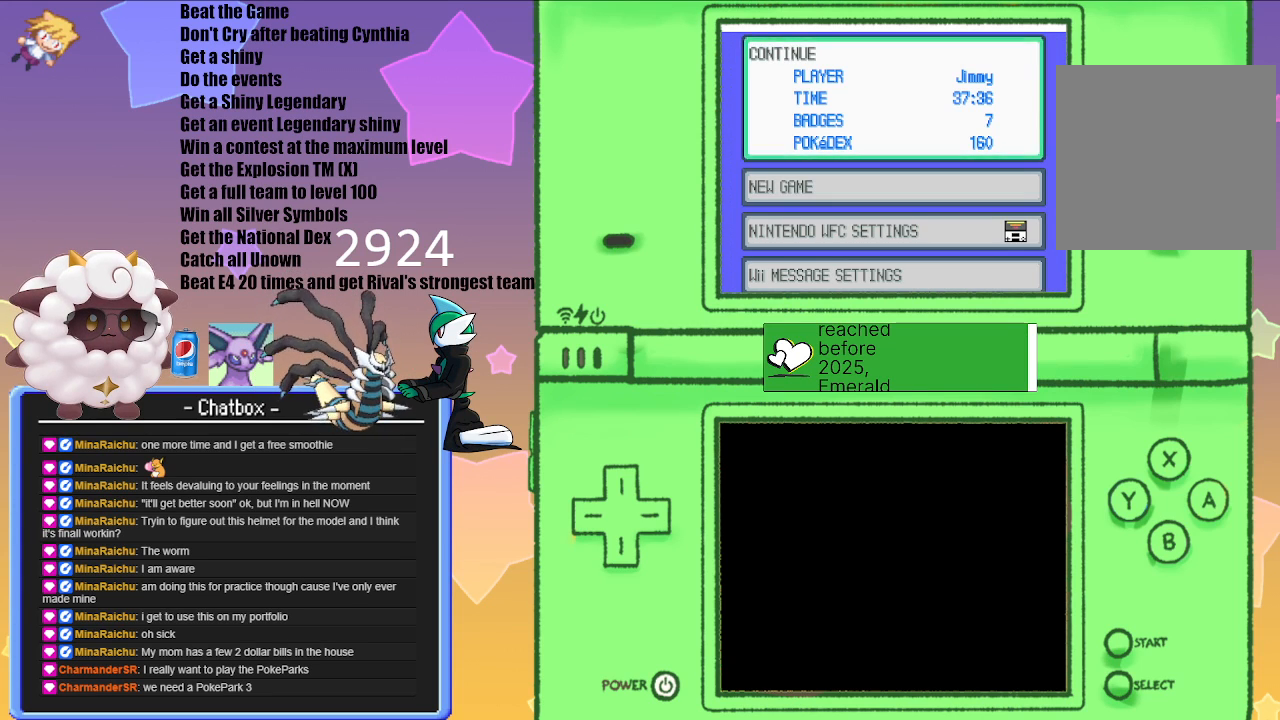
{"buttons": [], "left_stick": "center", "right_stick": "center", "events": [[17, "A", "down"], [100, "A", "up"]]}
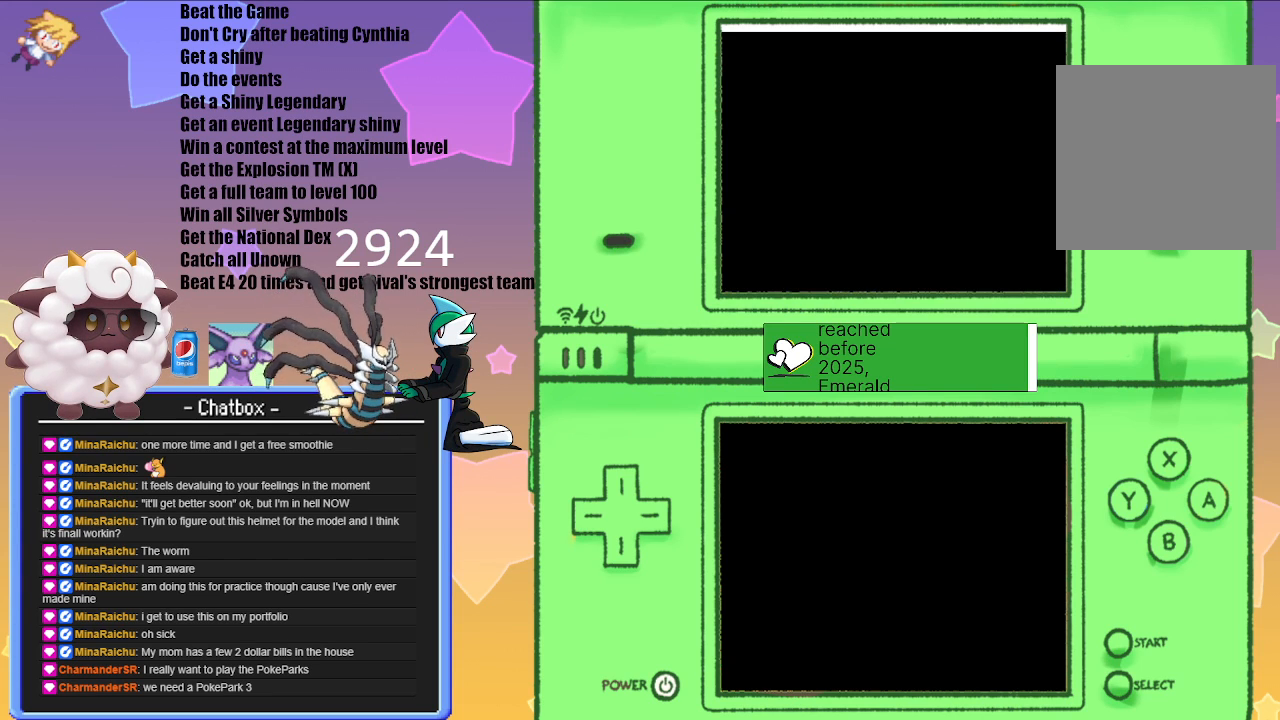
{"buttons": [], "left_stick": "center", "right_stick": "center", "events": []}
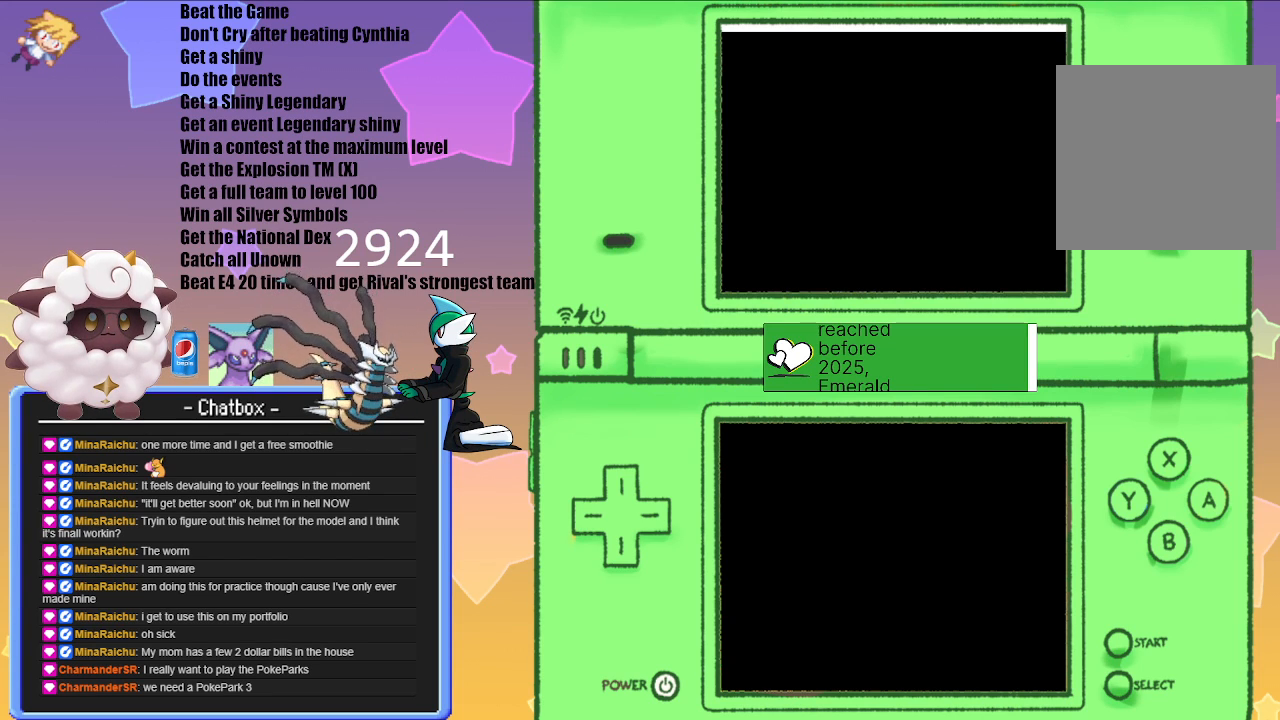
{"buttons": [], "left_stick": "center", "right_stick": "center", "events": []}
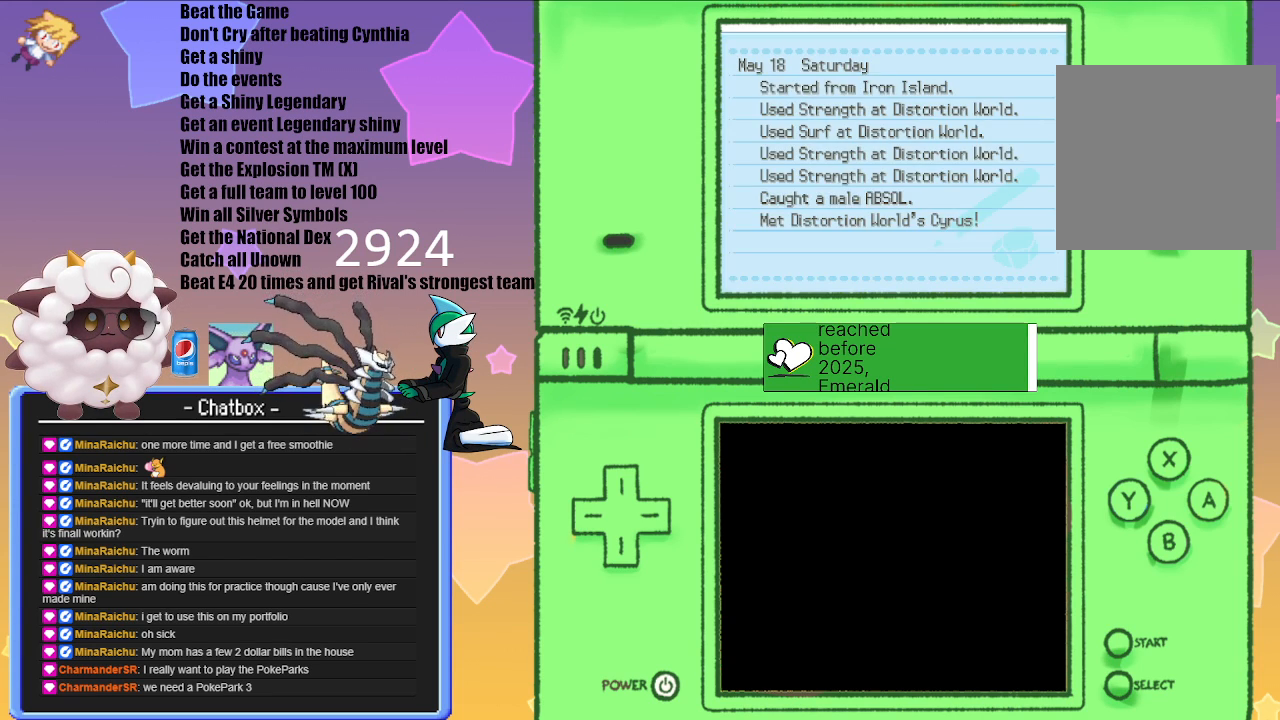
{"buttons": ["B"], "left_stick": "center", "right_stick": "center", "events": [[367, "B", "down"]]}
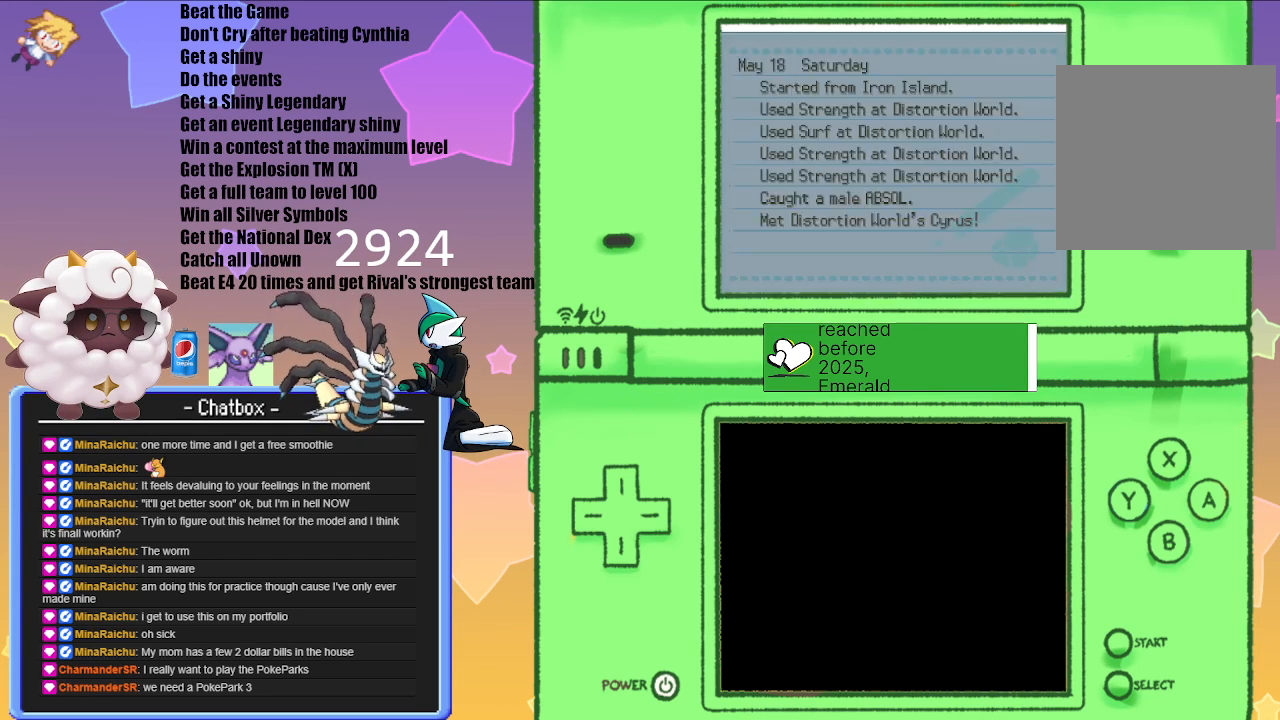
{"buttons": [], "left_stick": "center", "right_stick": "center", "events": [[17, "B", "up"]]}
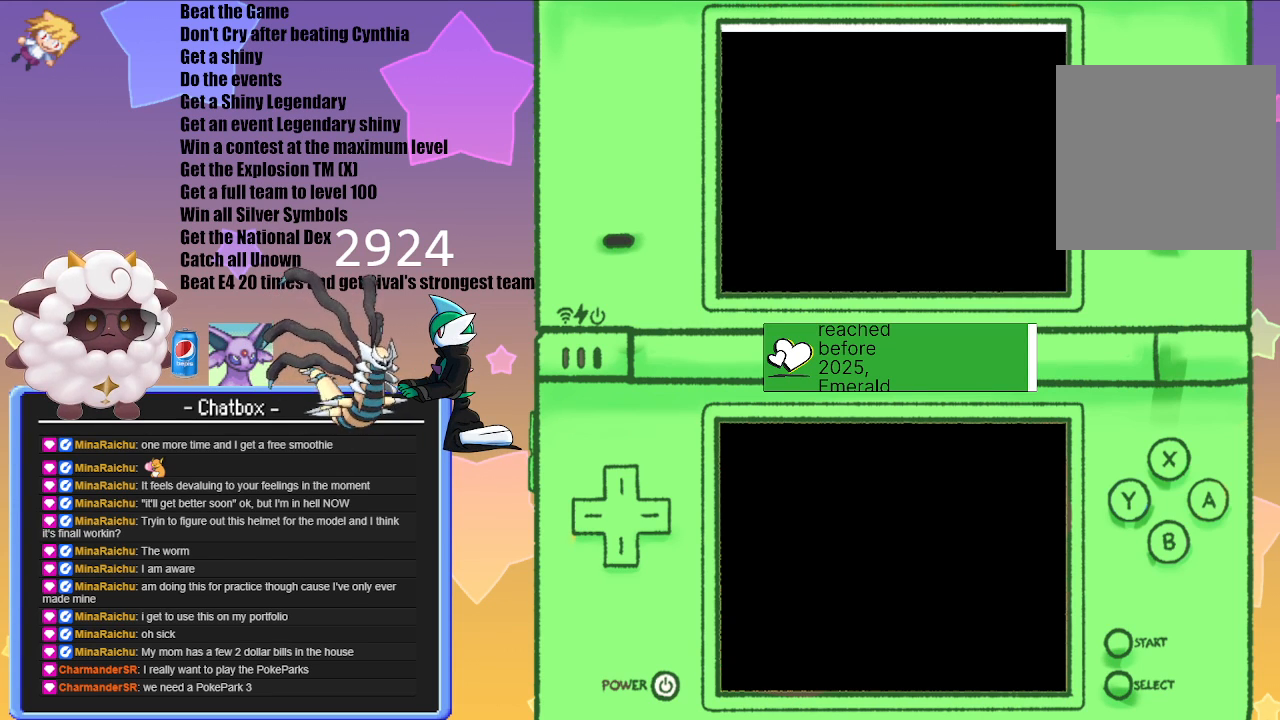
{"buttons": [], "left_stick": "center", "right_stick": "center", "events": []}
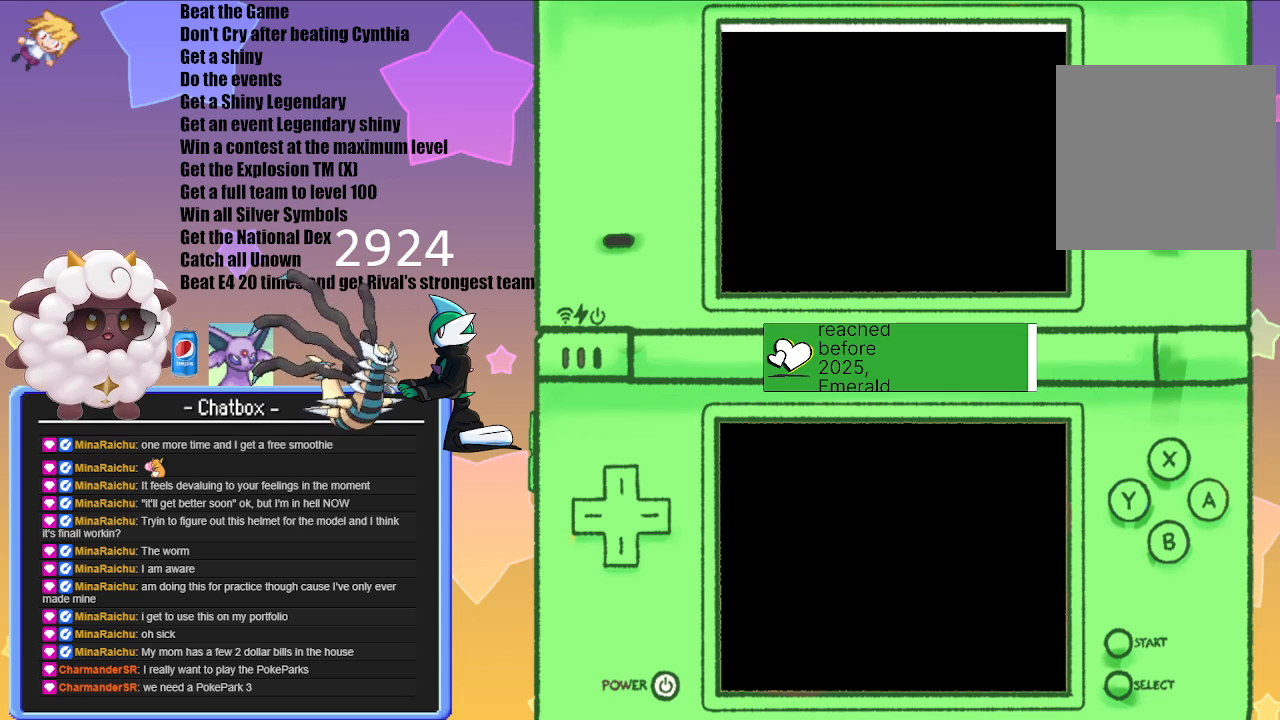
{"buttons": [], "left_stick": "center", "right_stick": "center", "events": []}
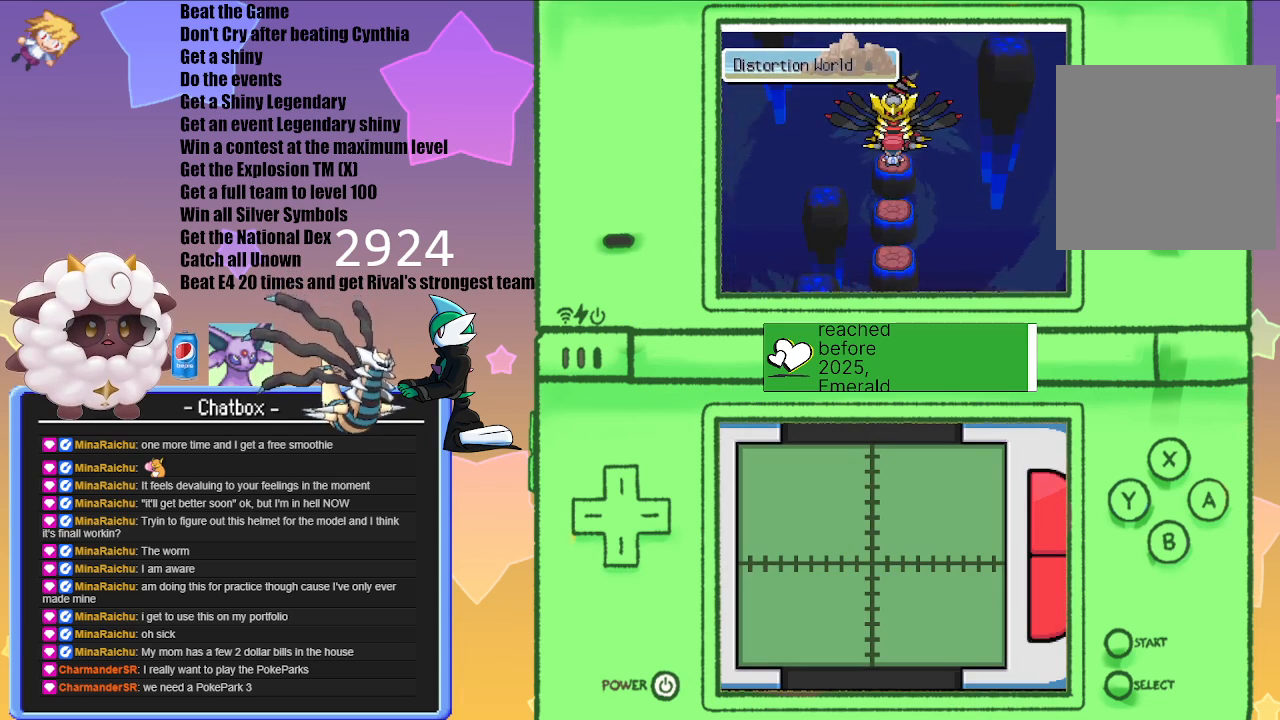
{"buttons": [], "left_stick": "center", "right_stick": "center", "events": [[83, "A", "down"], [267, "A", "up"]]}
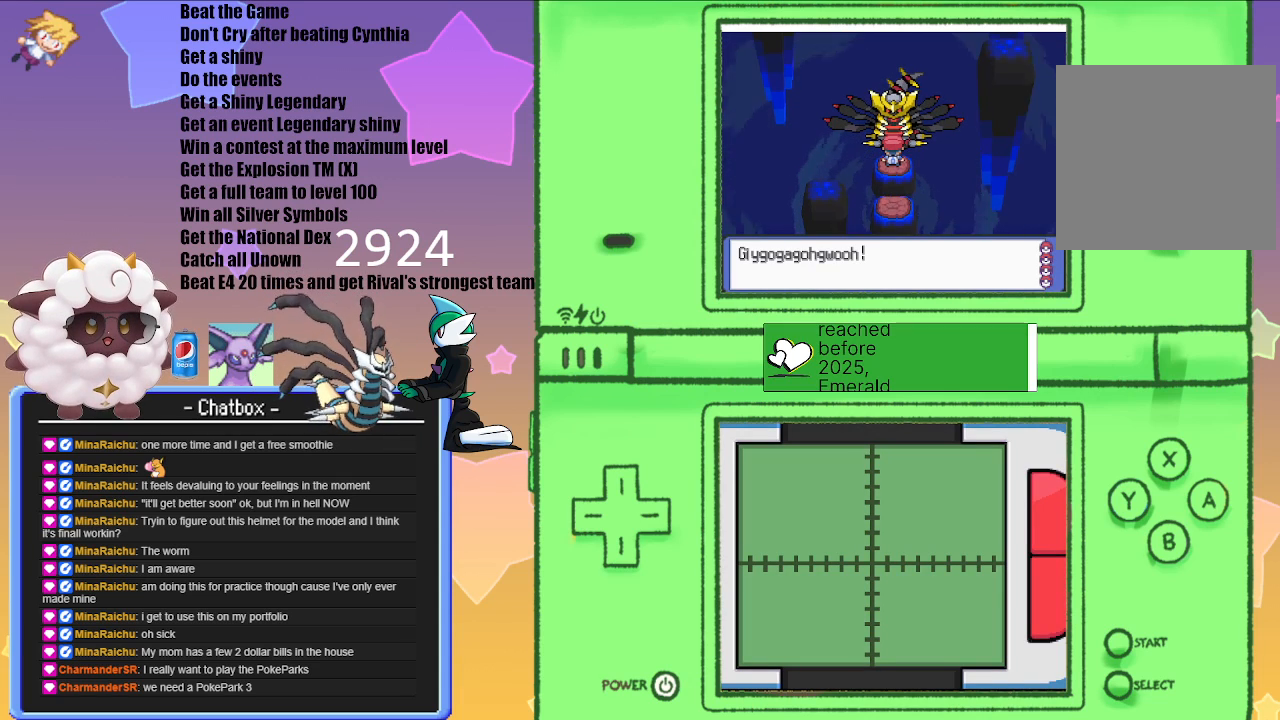
{"buttons": [], "left_stick": "center", "right_stick": "center", "events": [[33, "A", "down"], [250, "A", "up"]]}
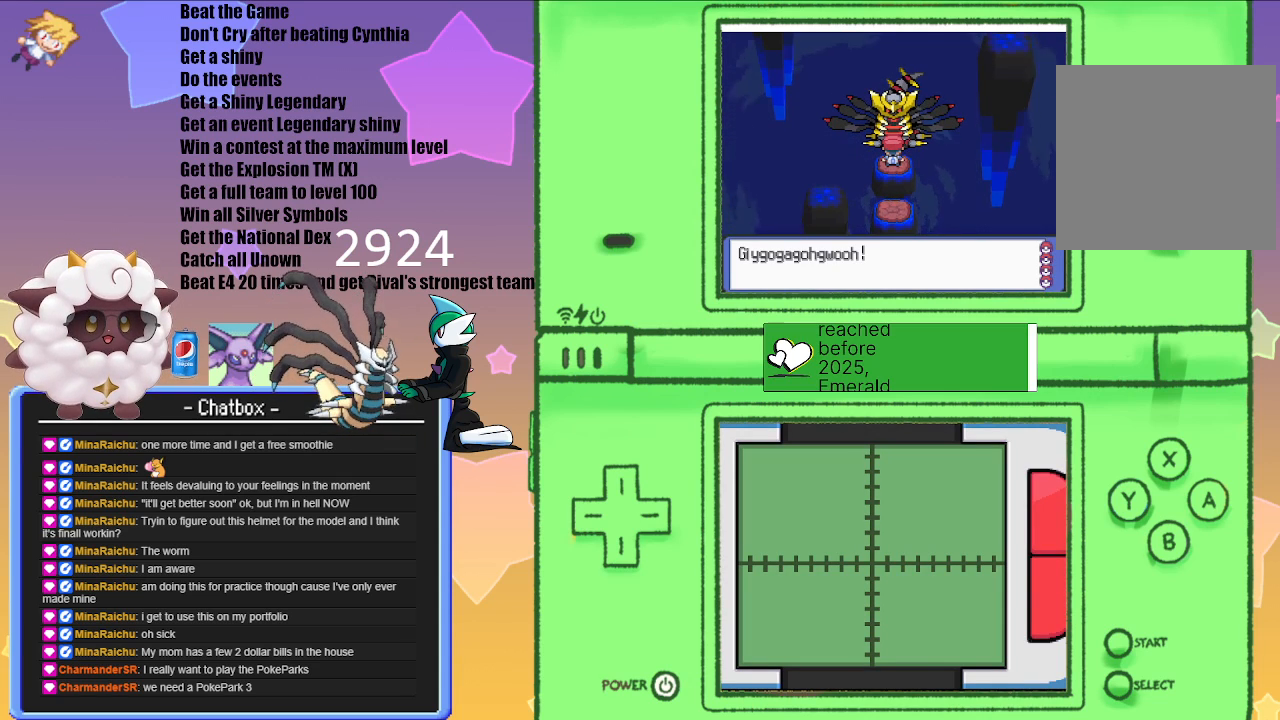
{"buttons": [], "left_stick": "center", "right_stick": "center", "events": []}
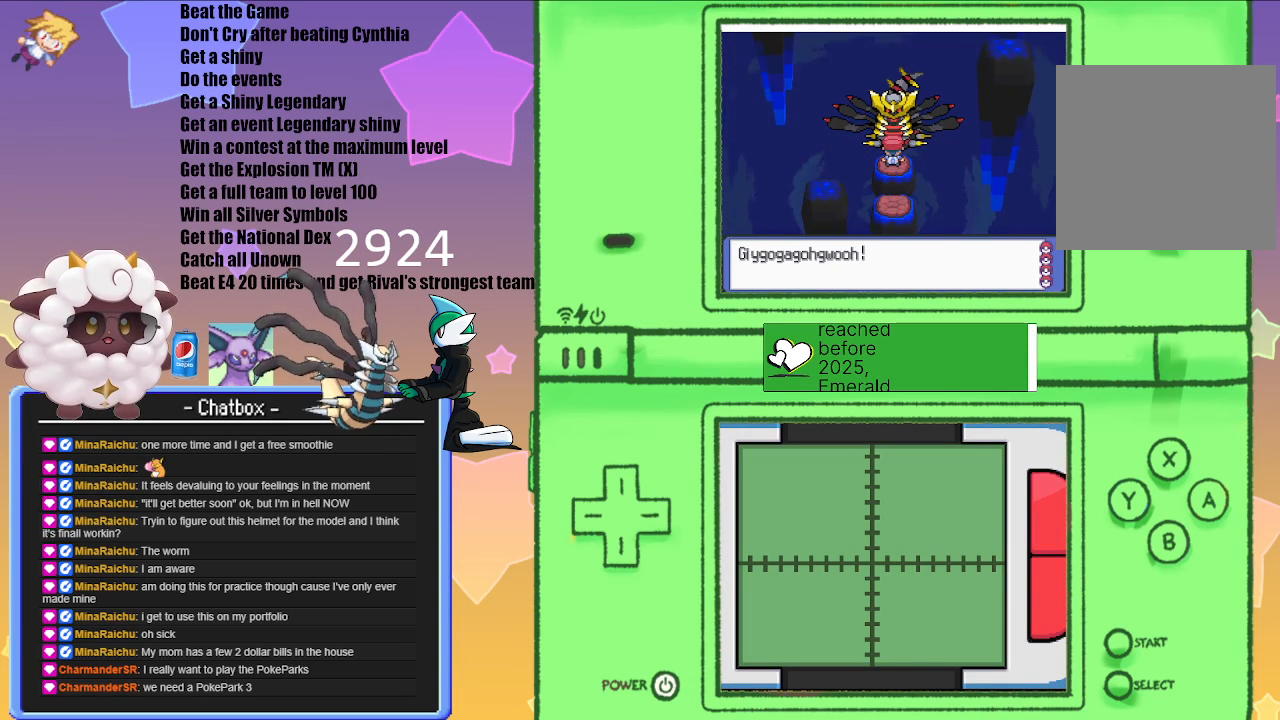
{"buttons": [], "left_stick": "center", "right_stick": "center", "events": []}
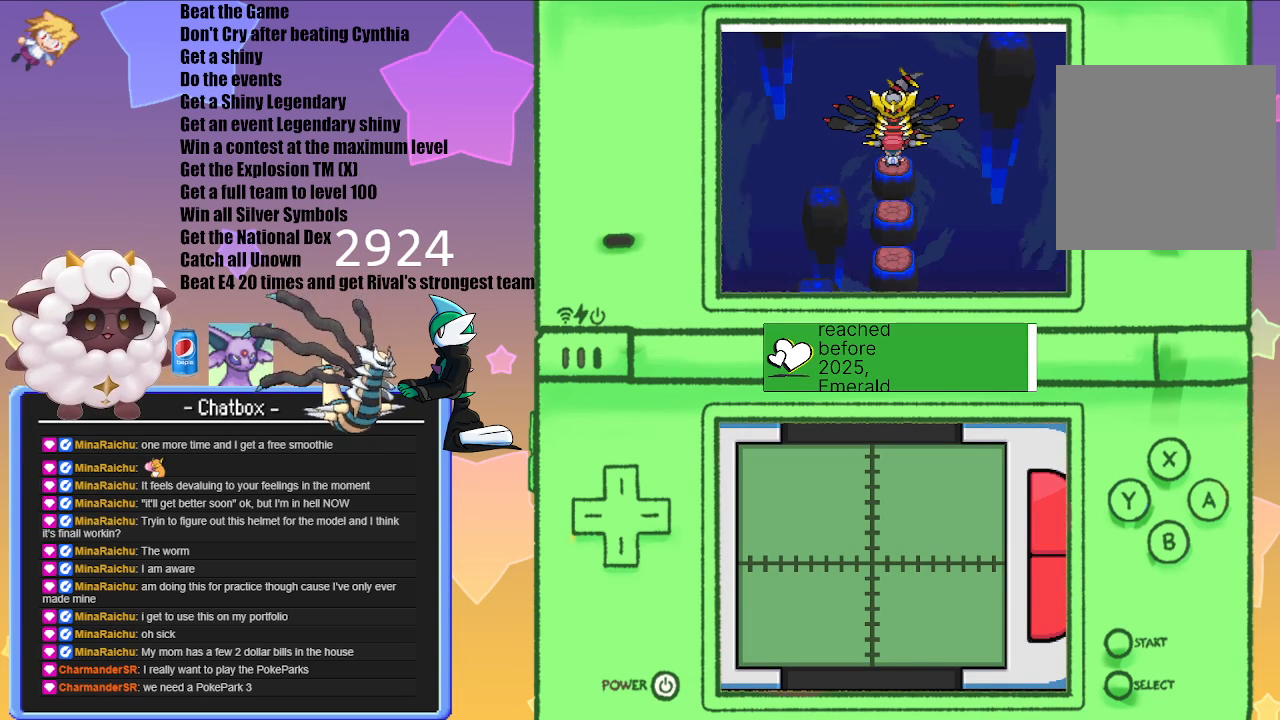
{"buttons": [], "left_stick": "center", "right_stick": "center", "events": [[283, "A", "down"], [467, "A", "up"]]}